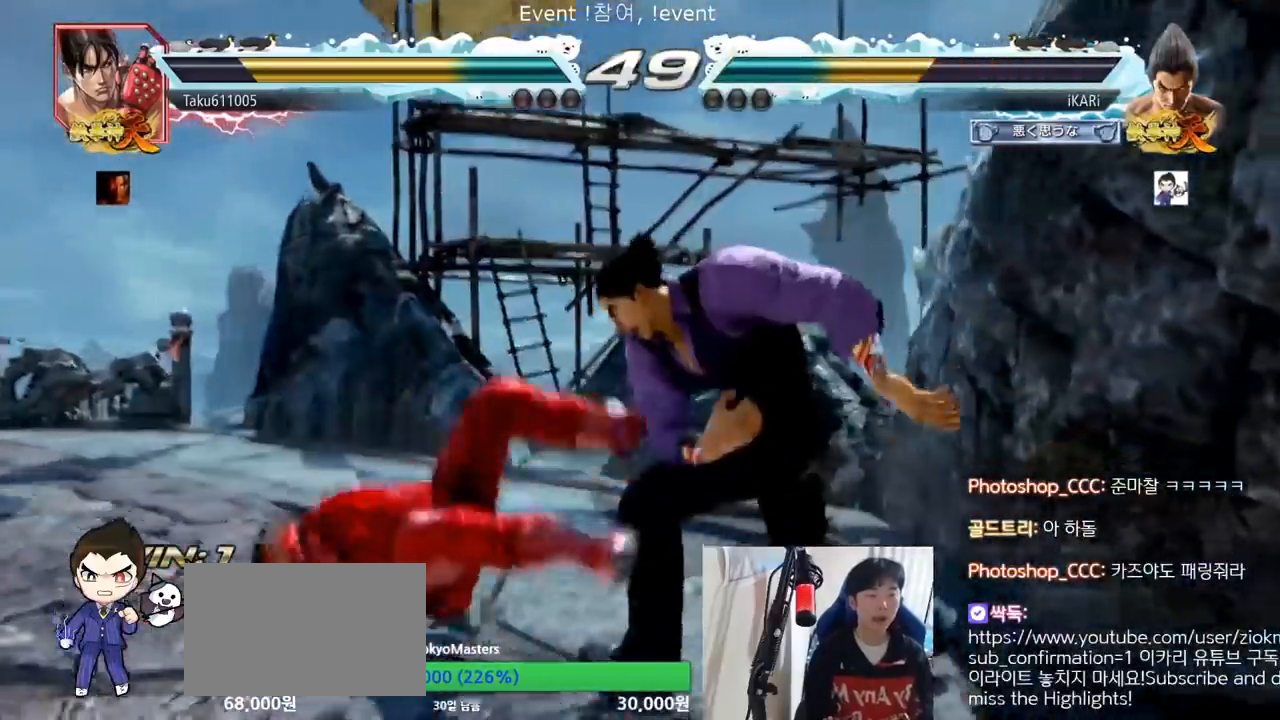
Gameplay with a controller (arcade stick); each line is a JSON object with the inputs held at the frame after it (dt_ms = milliseconds from this image to that frame). "events" lists button and stick changes between this image and that frame as [ms after this image, input, new state], when the widget could be followed in between. Not read: L3 R3.
{"dt_ms": 501, "buttons": [], "left_stick": "center", "events": [[100, "left_stick", "right"], [201, "CROSS", "down"], [251, "CROSS", "up"], [334, "SQUARE", "down"], [384, "SQUARE", "up"], [451, "left_stick", "center"]]}
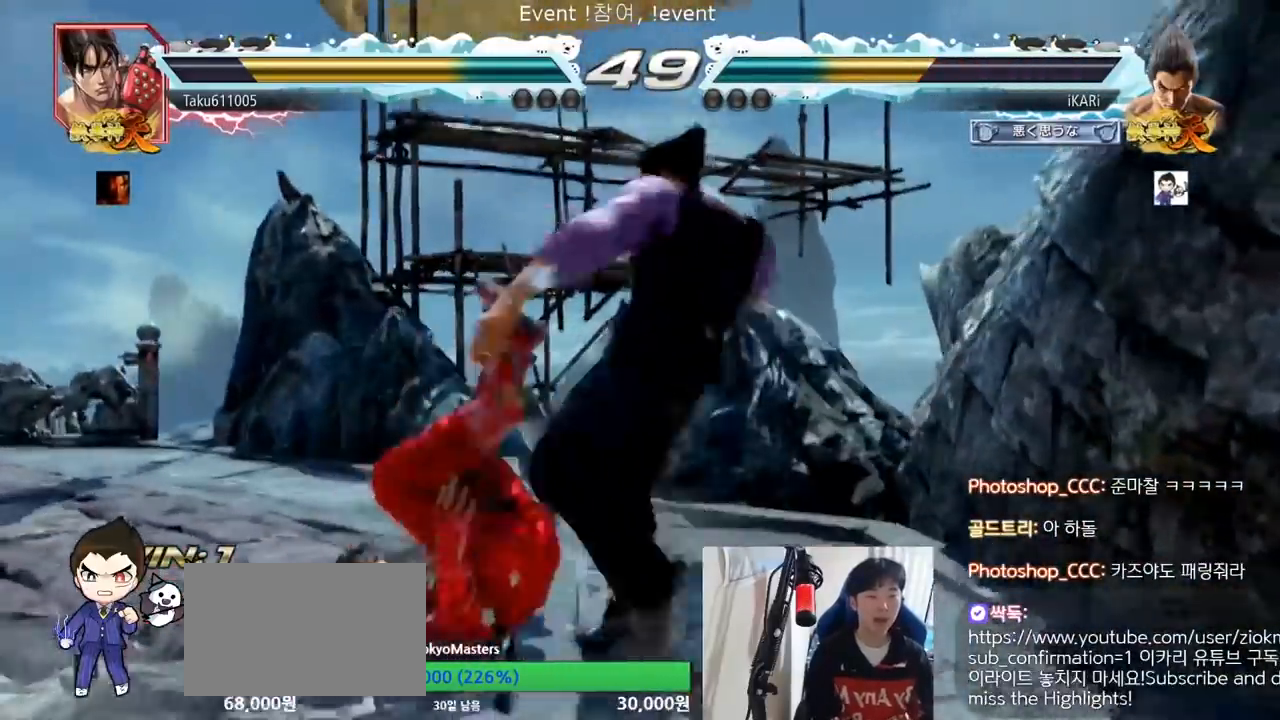
{"dt_ms": 500, "buttons": ["CROSS"], "left_stick": "down-left", "events": [[167, "left_stick", "left"], [333, "left_stick", "down-left"], [467, "CROSS", "down"]]}
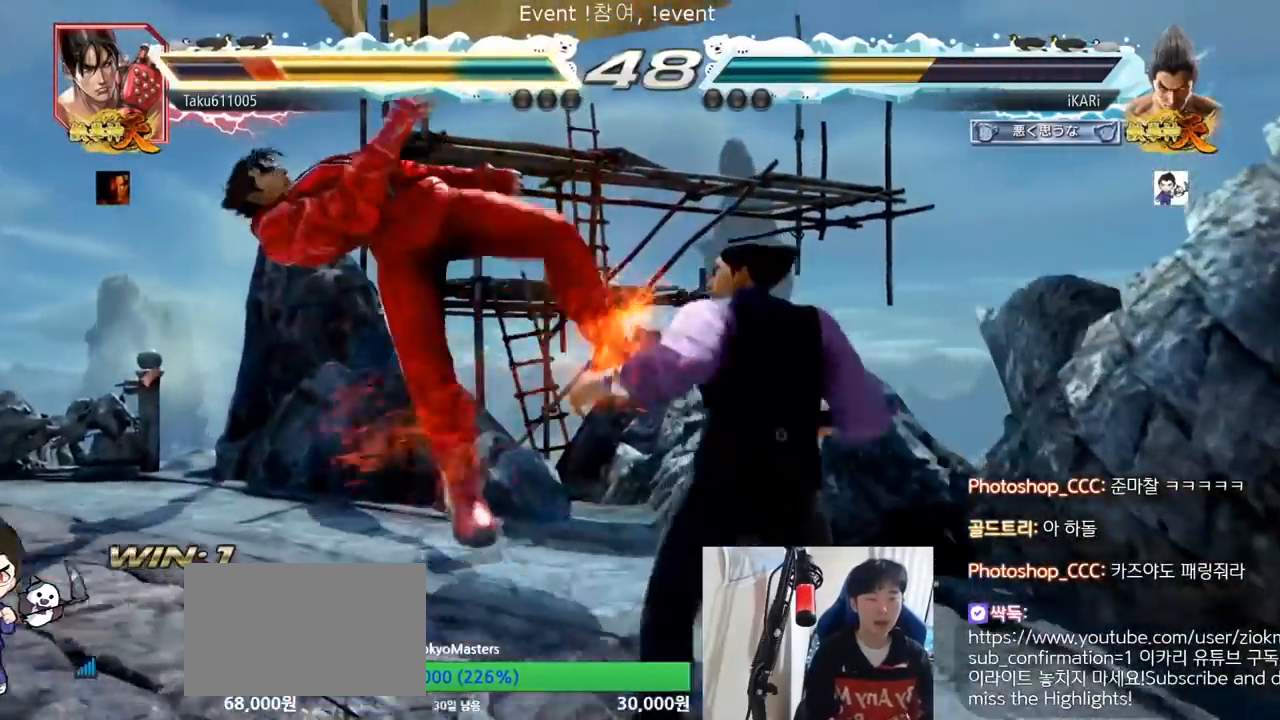
{"dt_ms": 501, "buttons": [], "left_stick": "left", "events": [[17, "CROSS", "up"], [50, "CROSS", "down"], [100, "CROSS", "up"], [150, "CROSS", "down"], [201, "CROSS", "up"], [217, "left_stick", "center"], [434, "left_stick", "left"]]}
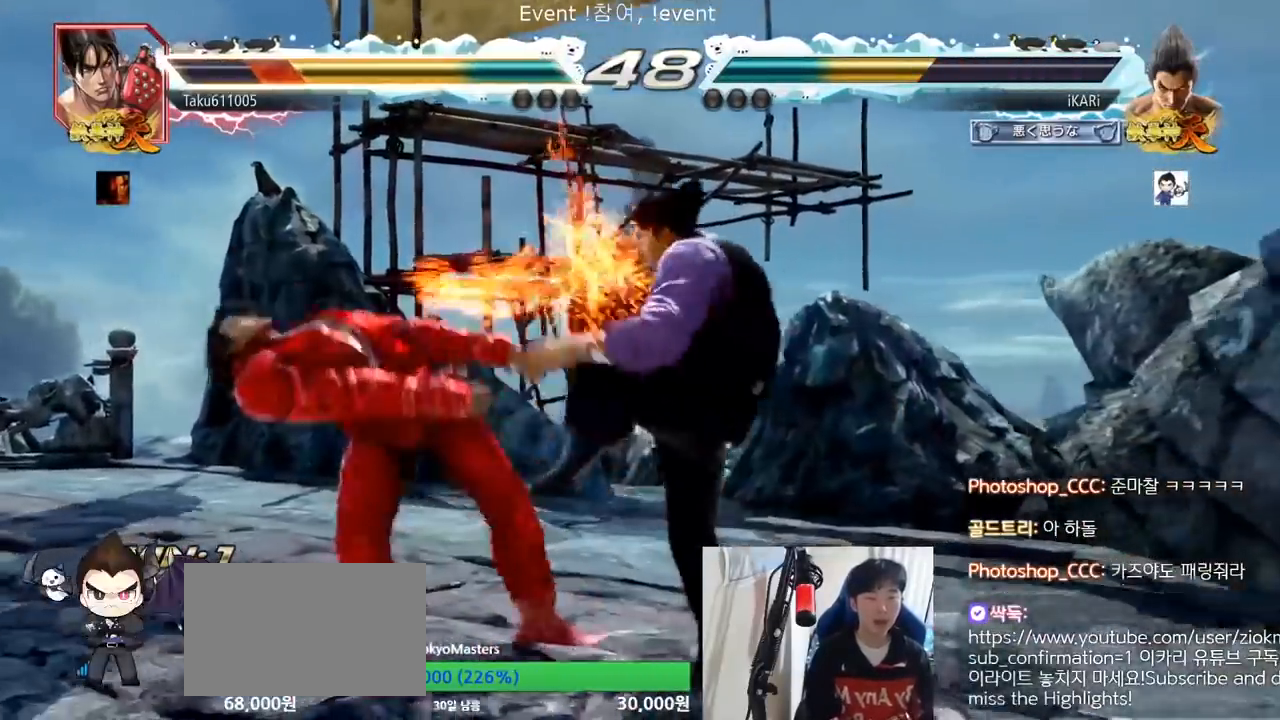
{"dt_ms": 500, "buttons": ["CIRCLE"], "left_stick": "down-left", "events": [[133, "left_stick", "down-left"], [250, "SQUARE", "down"], [300, "SQUARE", "up"], [417, "CIRCLE", "down"]]}
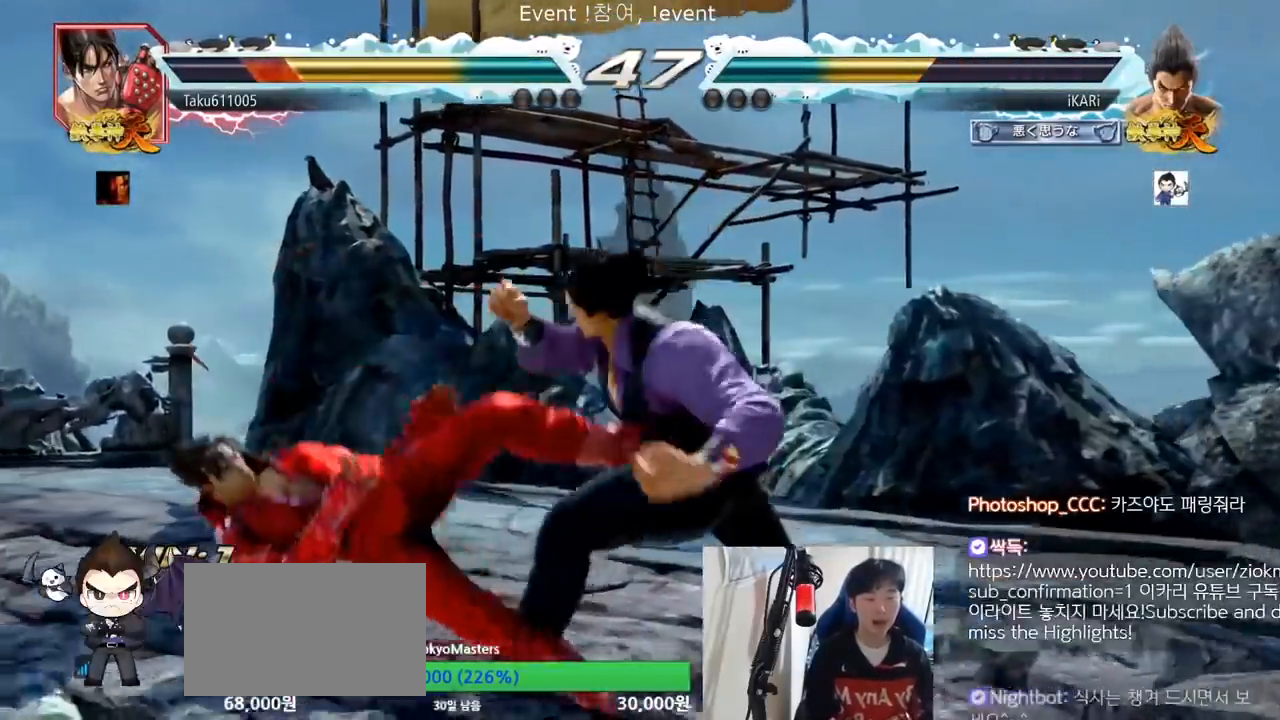
{"dt_ms": 501, "buttons": ["TRIANGLE"], "left_stick": "center", "events": [[17, "CIRCLE", "up"], [50, "CIRCLE", "down"], [67, "CIRCLE", "up"], [150, "TRIANGLE", "down"], [184, "TRIANGLE", "up"], [217, "TRIANGLE", "down"], [267, "TRIANGLE", "up"], [317, "TRIANGLE", "down"], [334, "left_stick", "center"], [384, "TRIANGLE", "up"], [501, "TRIANGLE", "down"]]}
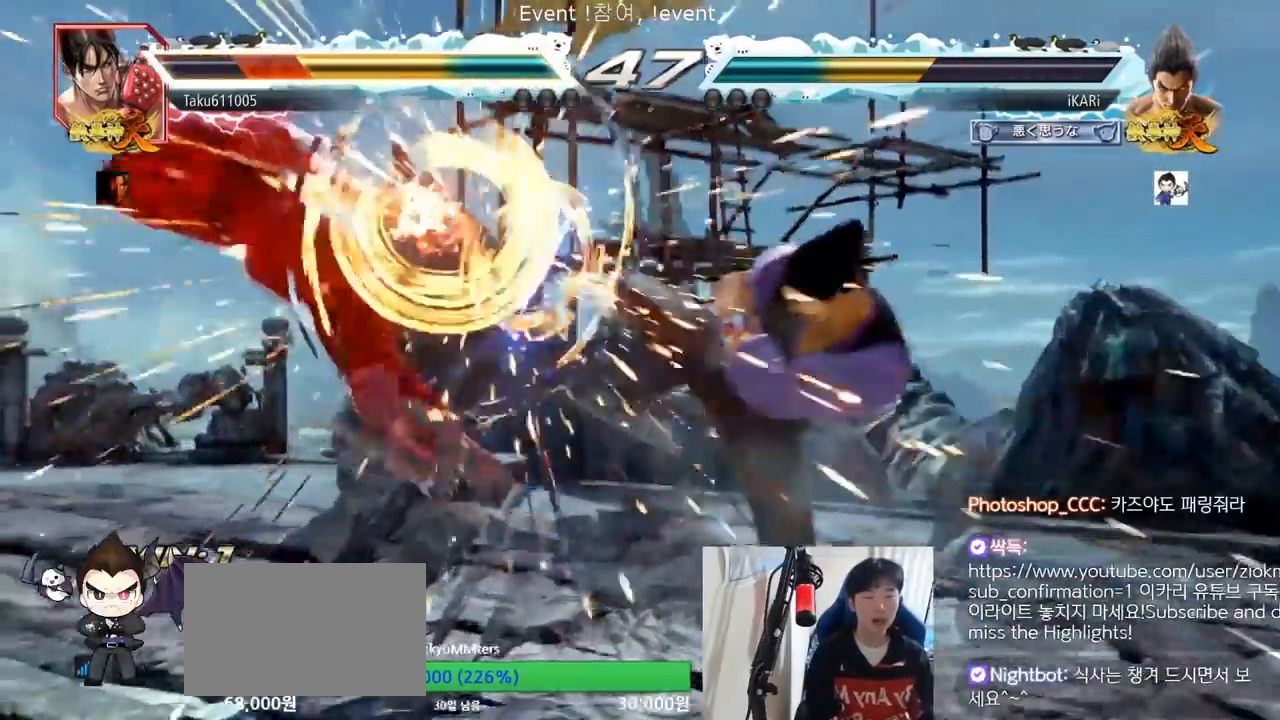
{"dt_ms": 500, "buttons": [], "left_stick": "left", "events": [[83, "TRIANGLE", "up"], [484, "left_stick", "left"]]}
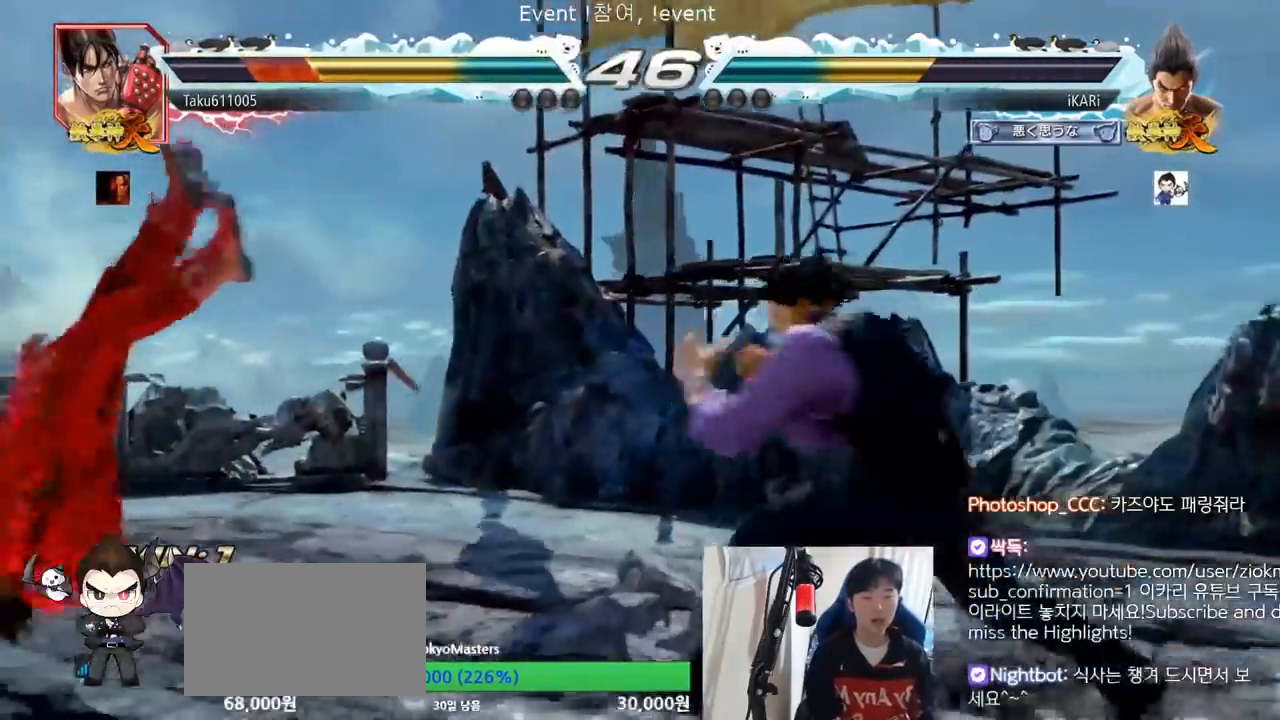
{"dt_ms": 501, "buttons": [], "left_stick": "center", "events": [[217, "CIRCLE", "down"], [251, "CIRCLE", "up"], [301, "TRIANGLE", "down"], [351, "TRIANGLE", "up"], [367, "left_stick", "center"]]}
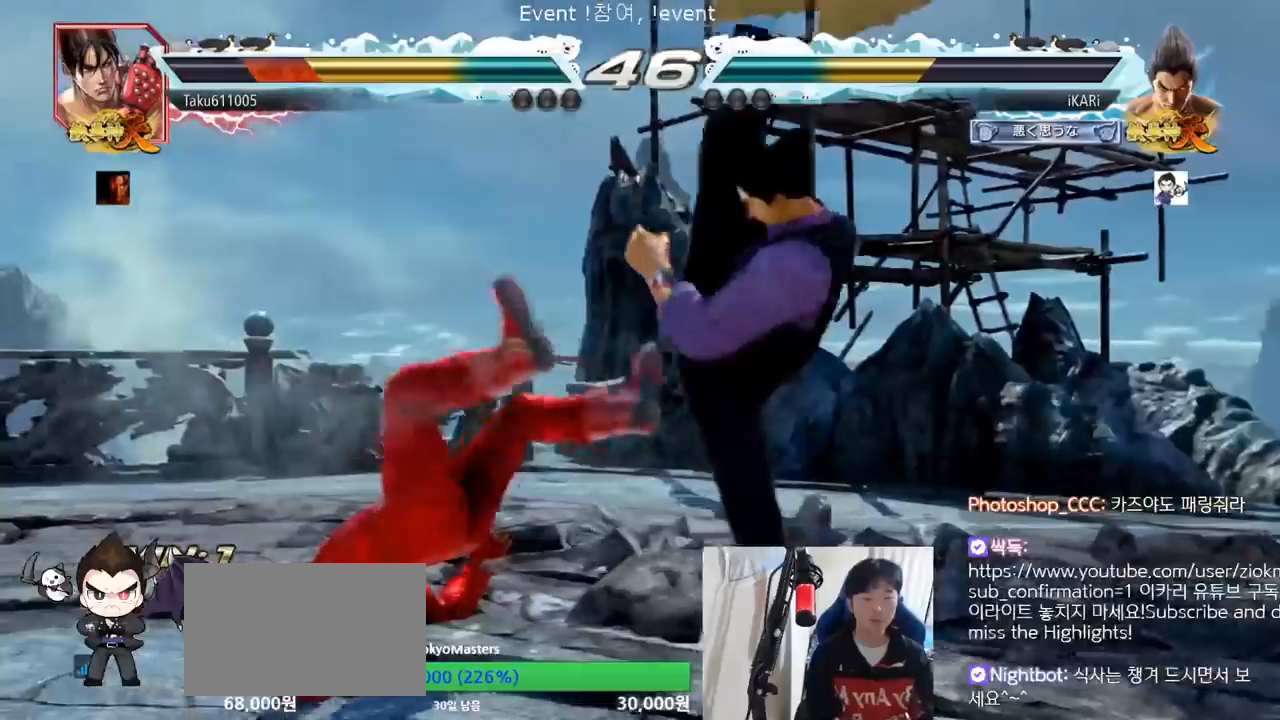
{"dt_ms": 500, "buttons": ["CIRCLE"], "left_stick": "left", "events": [[400, "left_stick", "left"], [500, "CIRCLE", "down"]]}
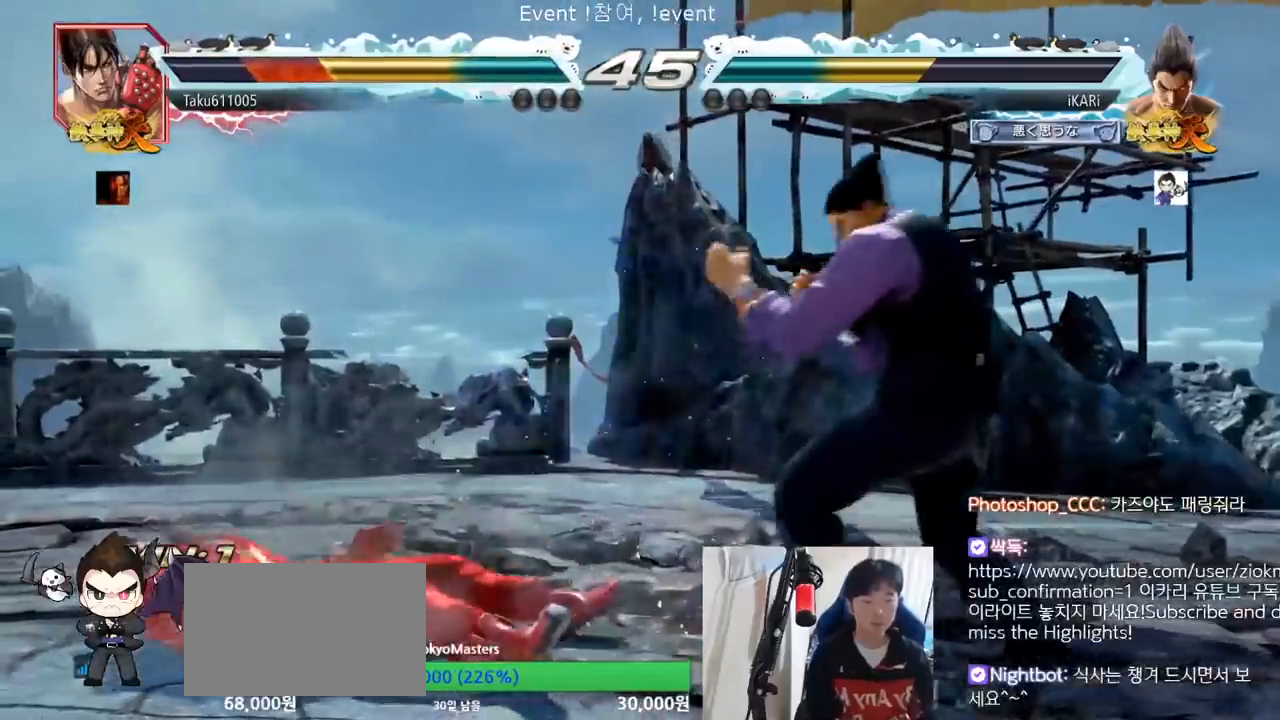
{"dt_ms": 501, "buttons": [], "left_stick": "right", "events": [[50, "CIRCLE", "up"], [84, "TRIANGLE", "down"], [134, "TRIANGLE", "up"], [167, "TRIANGLE", "down"], [184, "left_stick", "center"], [234, "TRIANGLE", "up"], [501, "left_stick", "right"]]}
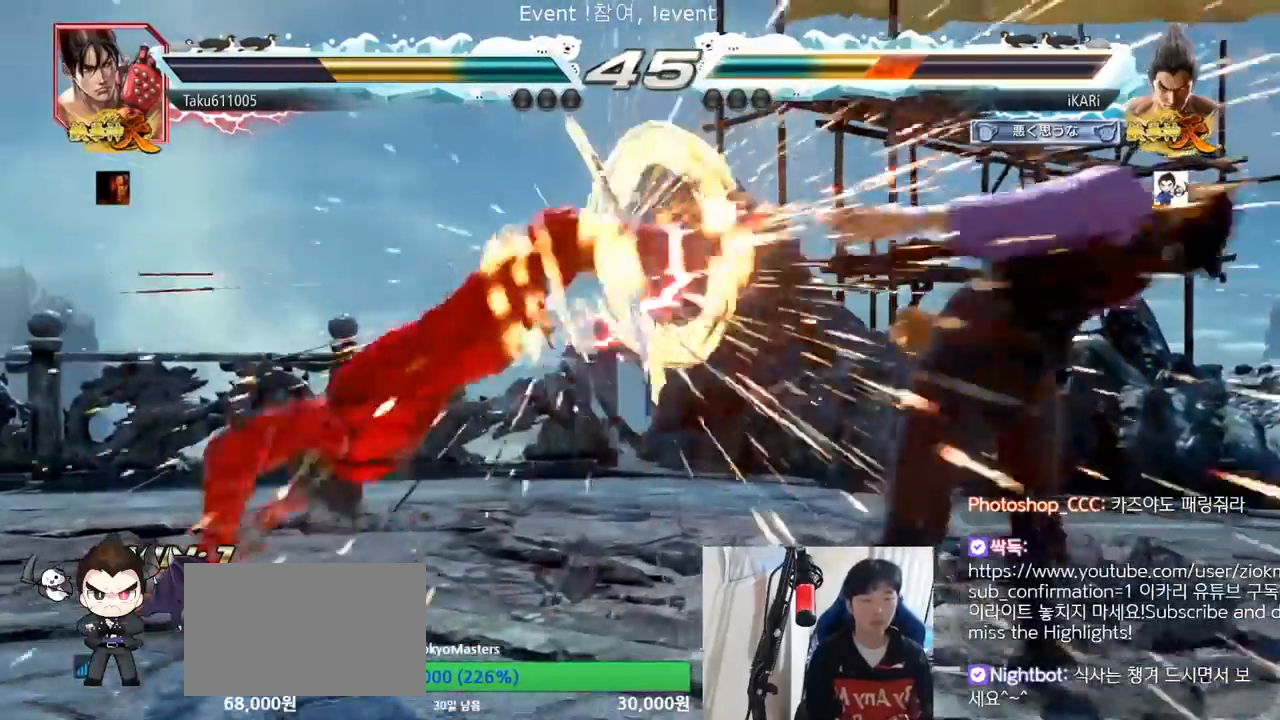
{"dt_ms": 500, "buttons": ["CROSS"], "left_stick": "center", "events": [[67, "left_stick", "center"], [500, "CROSS", "down"]]}
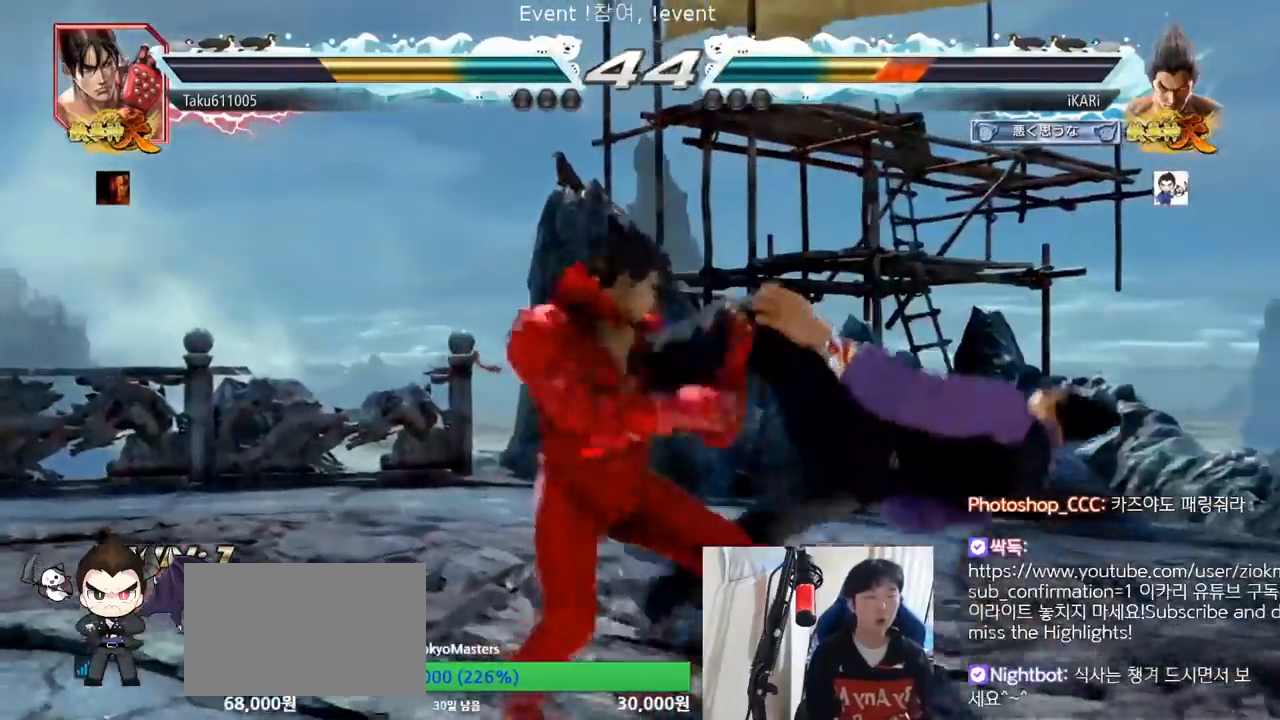
{"dt_ms": 501, "buttons": [], "left_stick": "center", "events": [[67, "CROSS", "up"], [100, "CROSS", "down"], [134, "CROSS", "up"]]}
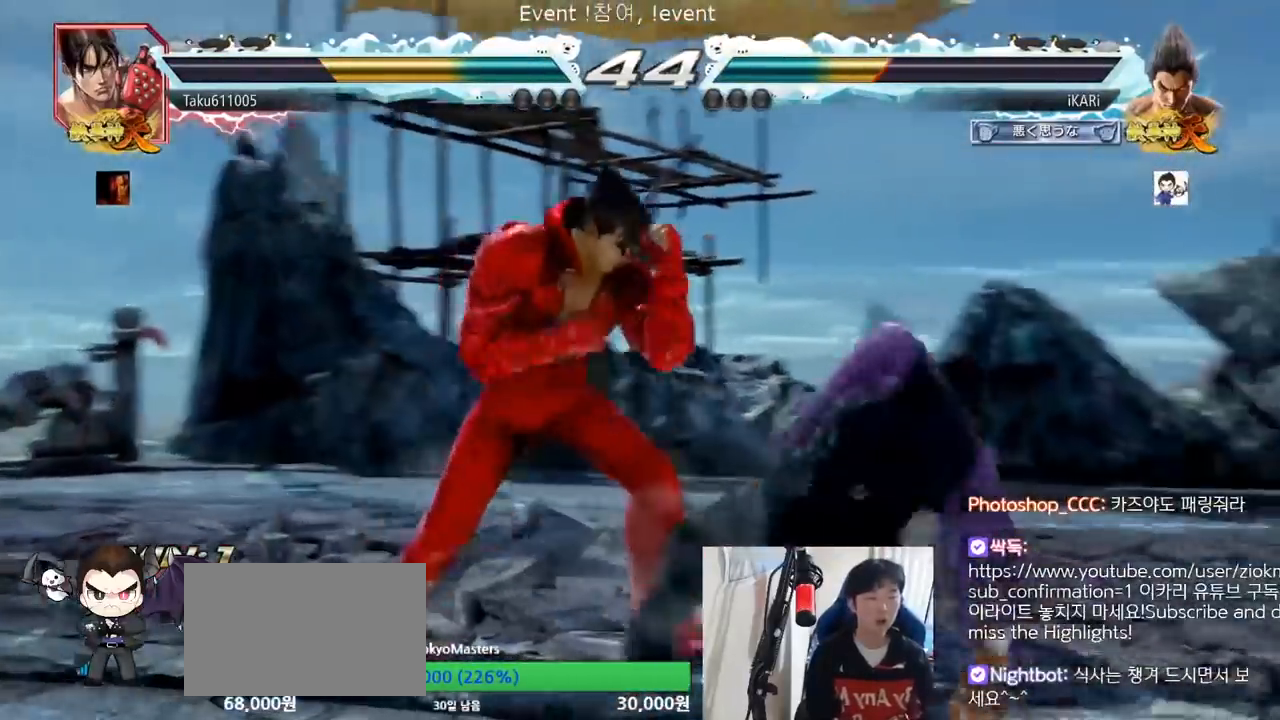
{"dt_ms": 500, "buttons": [], "left_stick": "right", "events": [[117, "left_stick", "right"]]}
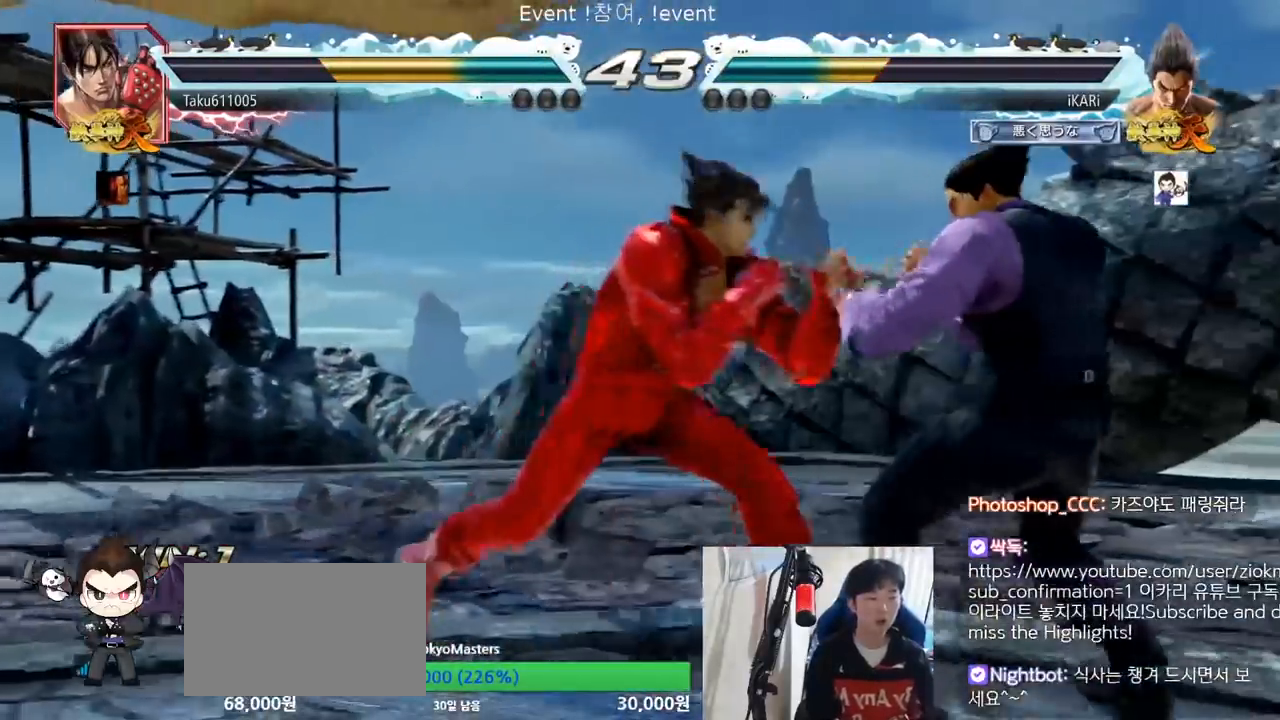
{"dt_ms": 501, "buttons": [], "left_stick": "center", "events": [[167, "left_stick", "center"]]}
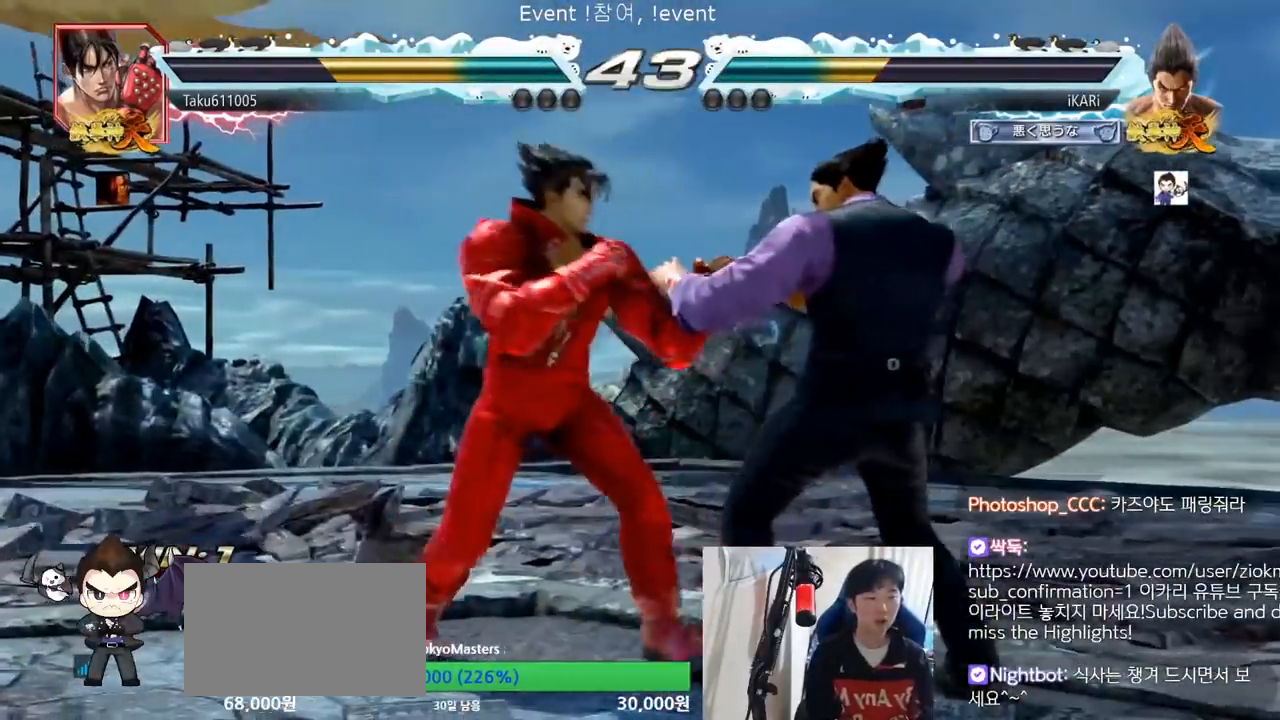
{"dt_ms": 500, "buttons": [], "left_stick": "center", "events": [[450, "left_stick", "right"], [500, "left_stick", "center"]]}
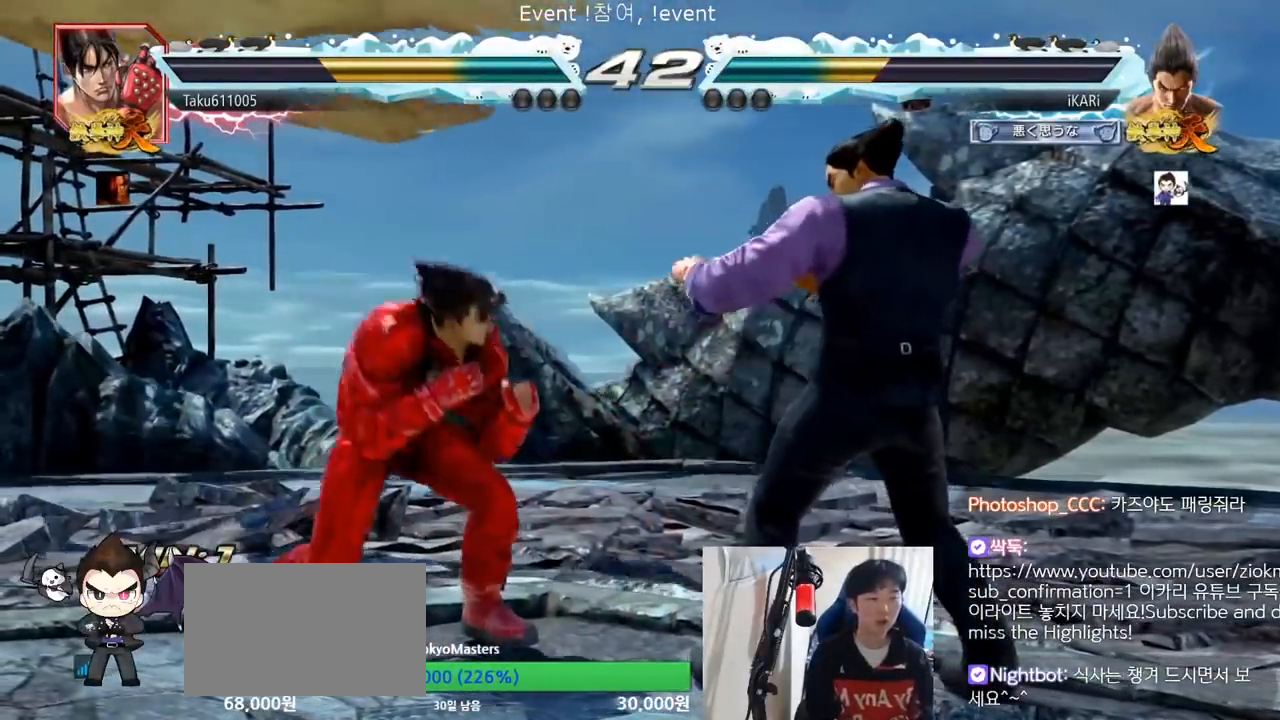
{"dt_ms": 985, "buttons": [], "left_stick": "right", "events": [[301, "left_stick", "right"], [351, "left_stick", "center"], [568, "left_stick", "left"], [618, "left_stick", "center"], [668, "left_stick", "right"], [718, "left_stick", "center"], [968, "left_stick", "right"]]}
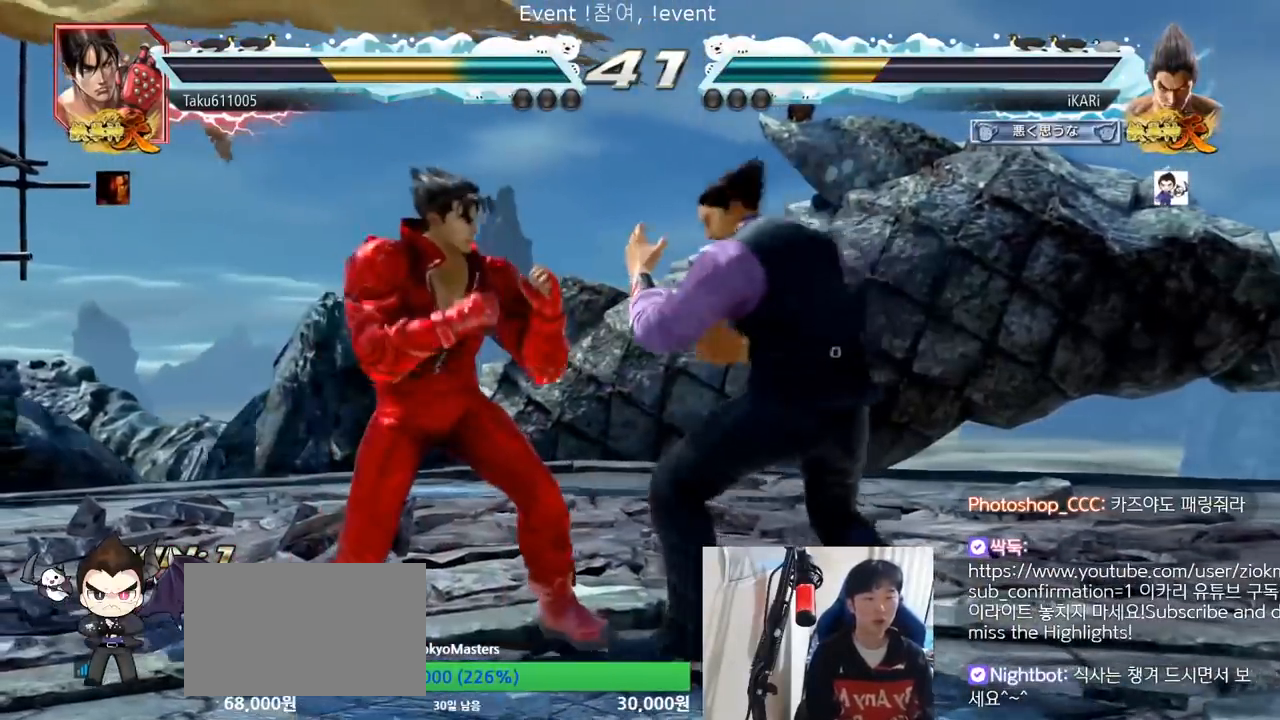
{"dt_ms": 500, "buttons": [], "left_stick": "down", "events": [[133, "left_stick", "center"], [200, "left_stick", "right"], [317, "left_stick", "down"]]}
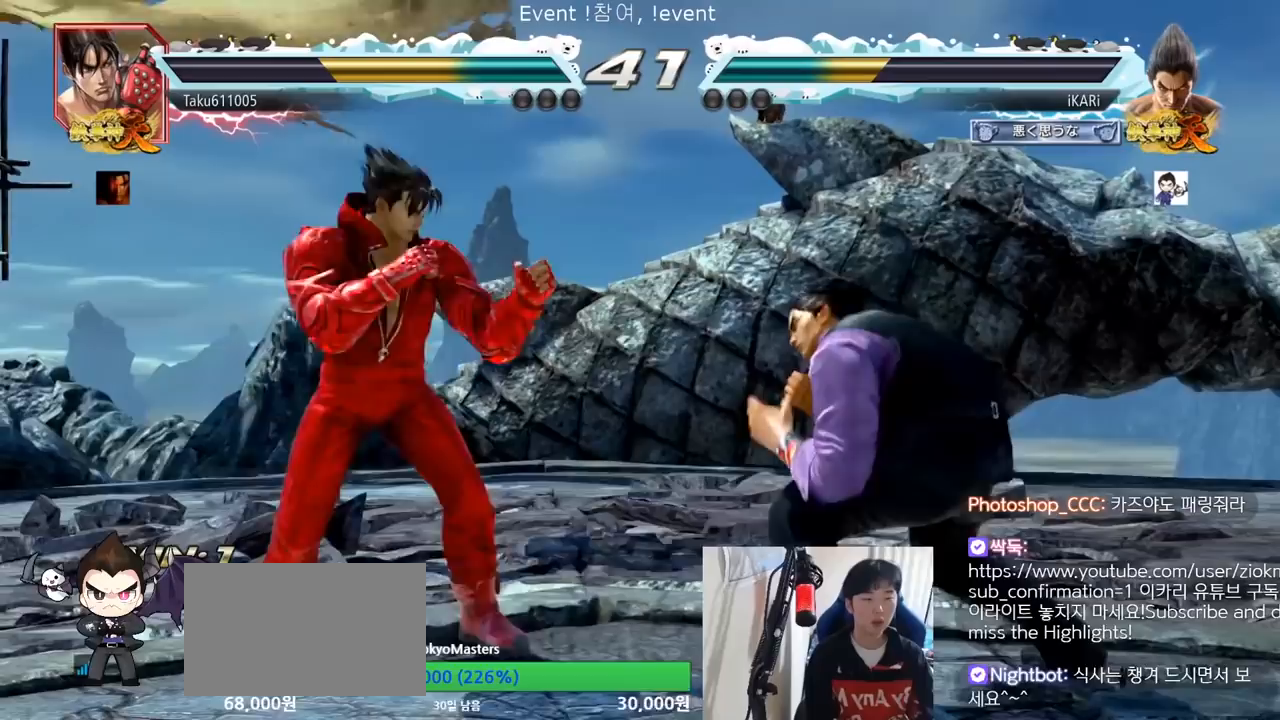
{"dt_ms": 501, "buttons": [], "left_stick": "center", "events": [[67, "left_stick", "center"], [134, "left_stick", "right"], [367, "left_stick", "center"]]}
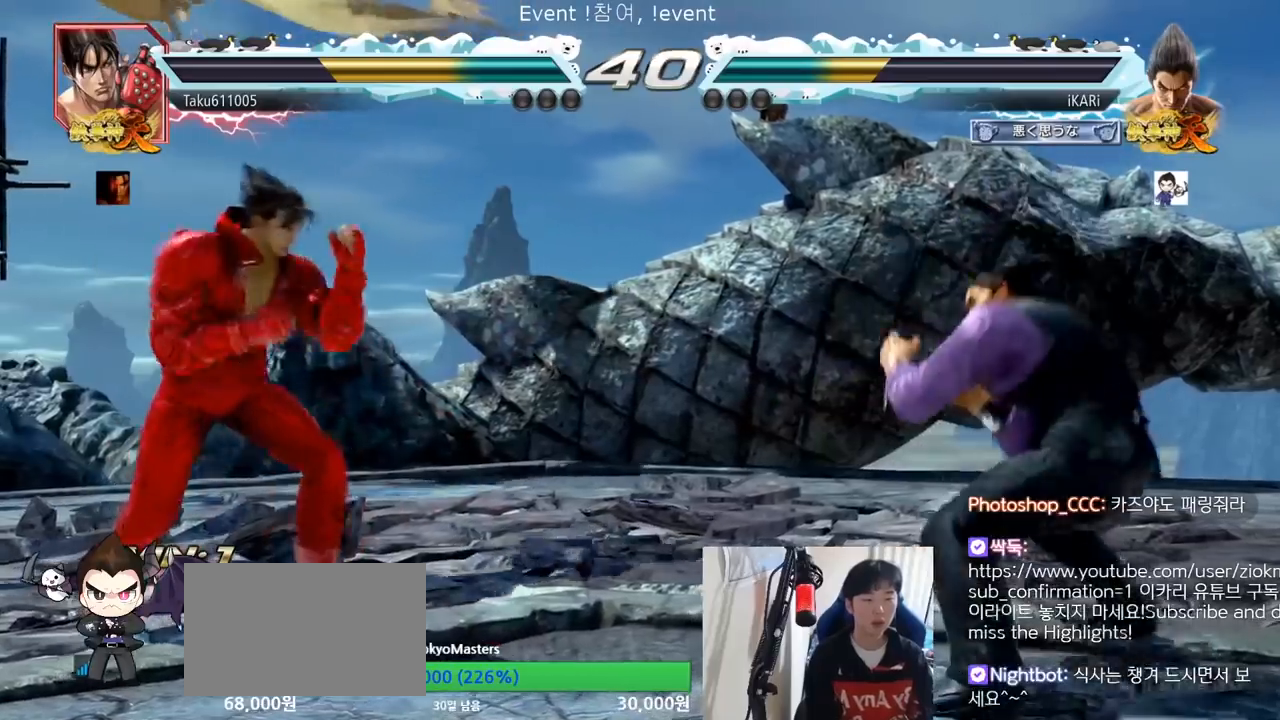
{"dt_ms": 500, "buttons": [], "left_stick": "center"}
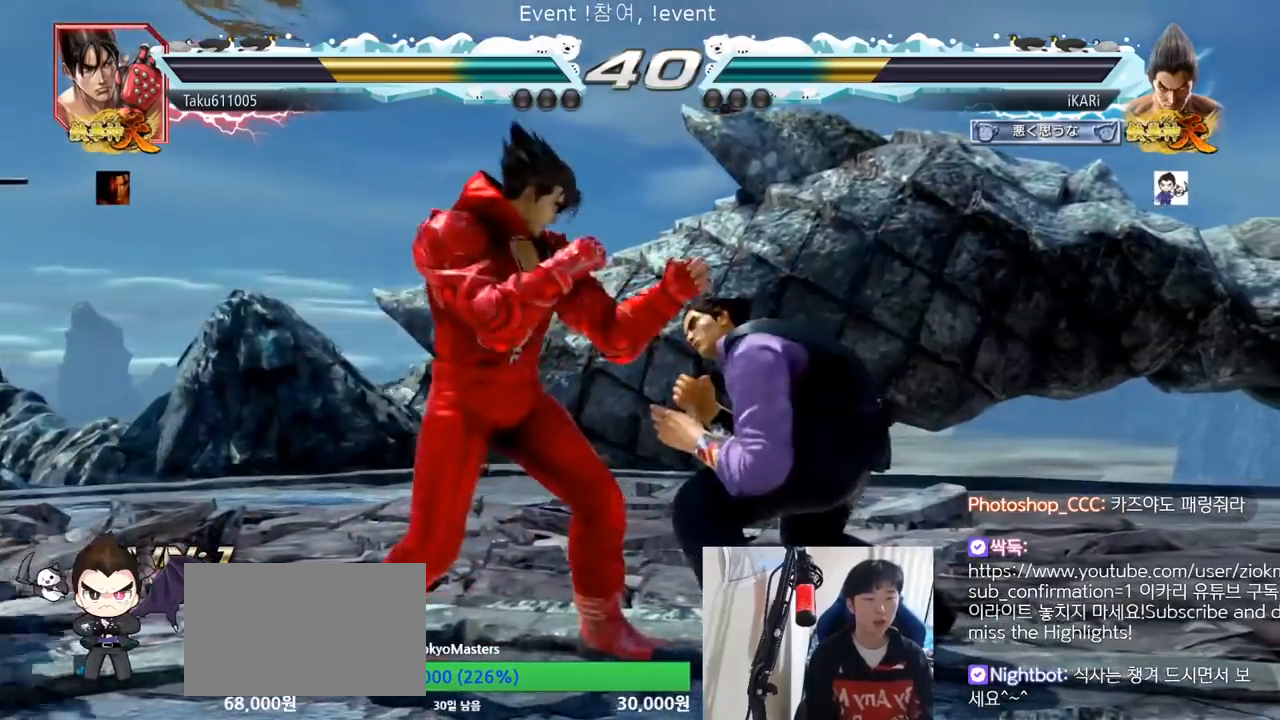
{"dt_ms": 501, "buttons": [], "left_stick": "center", "events": [[84, "left_stick", "left"], [134, "left_stick", "center"], [184, "CROSS", "down"], [184, "left_stick", "left"], [217, "TRIANGLE", "down"], [234, "CROSS", "up"], [250, "left_stick", "center"], [267, "TRIANGLE", "up"]]}
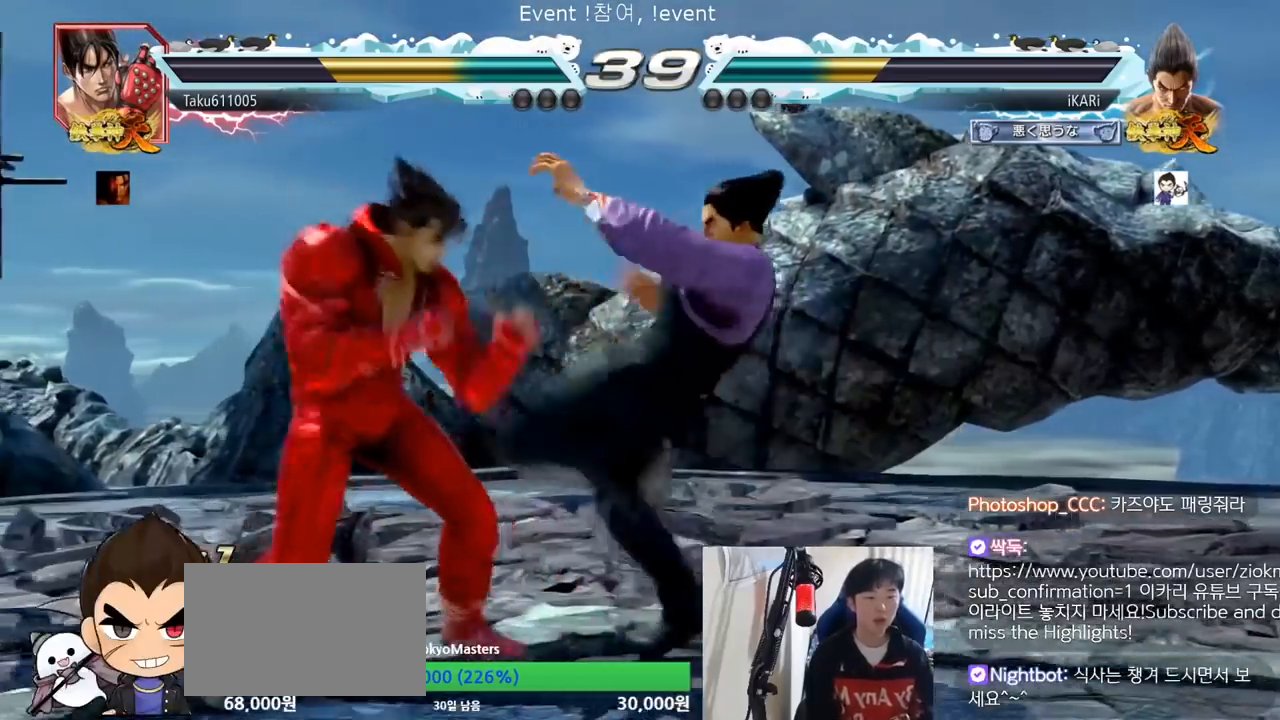
{"dt_ms": 500, "buttons": [], "left_stick": "center", "events": [[16, "left_stick", "left"], [166, "left_stick", "center"]]}
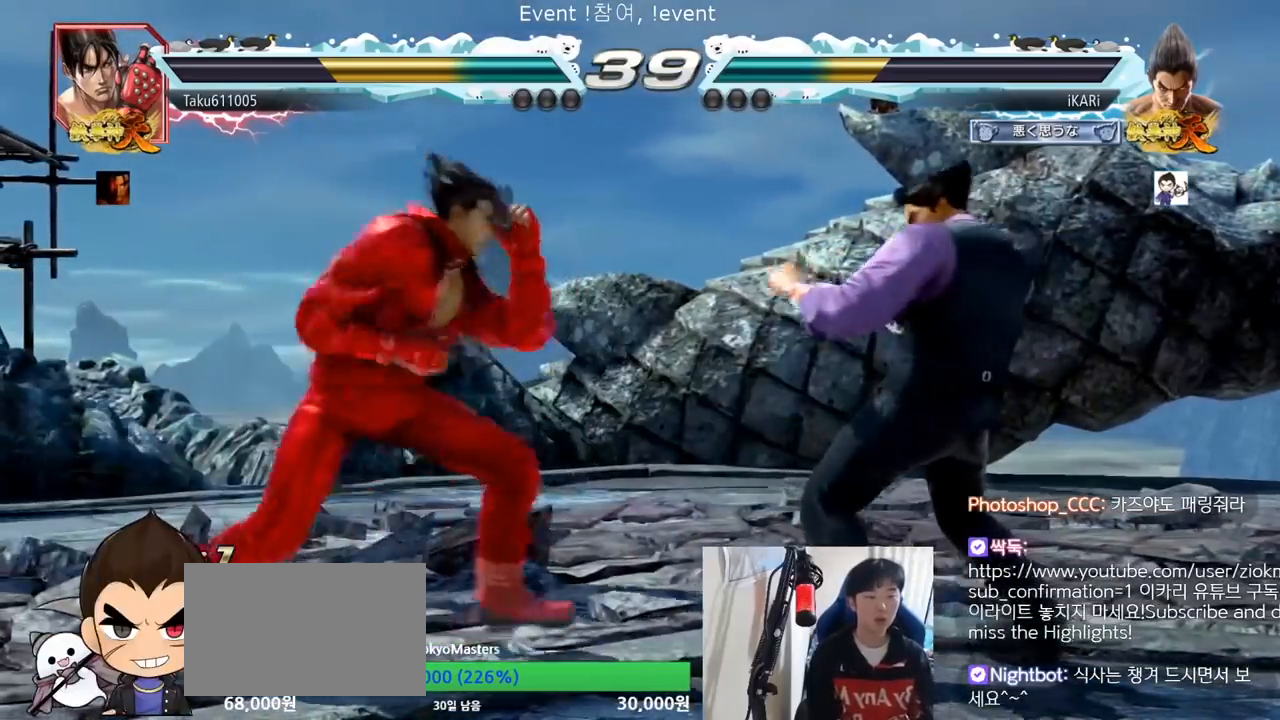
{"dt_ms": 501, "buttons": [], "left_stick": "right", "events": [[33, "left_stick", "right"], [217, "left_stick", "down-right"], [434, "left_stick", "right"]]}
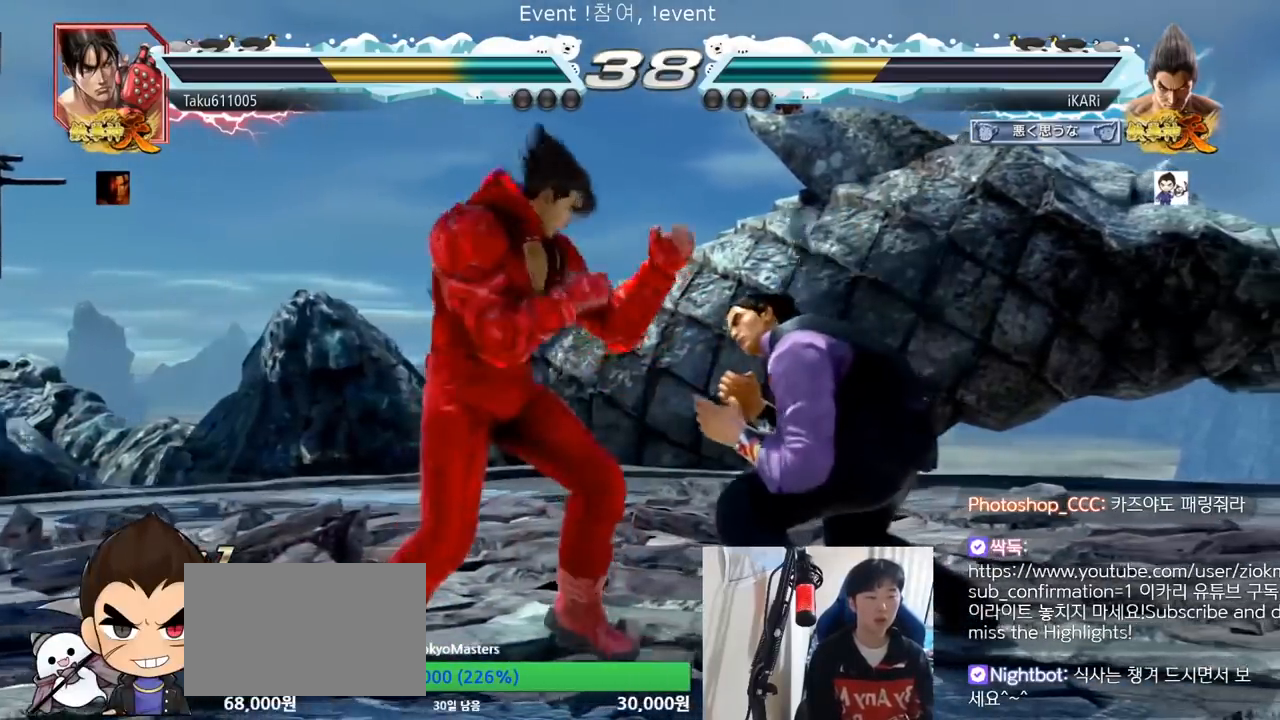
{"dt_ms": 500, "buttons": [], "left_stick": "center", "events": [[16, "left_stick", "center"], [83, "left_stick", "right"], [400, "left_stick", "center"], [450, "left_stick", "left"], [500, "left_stick", "center"]]}
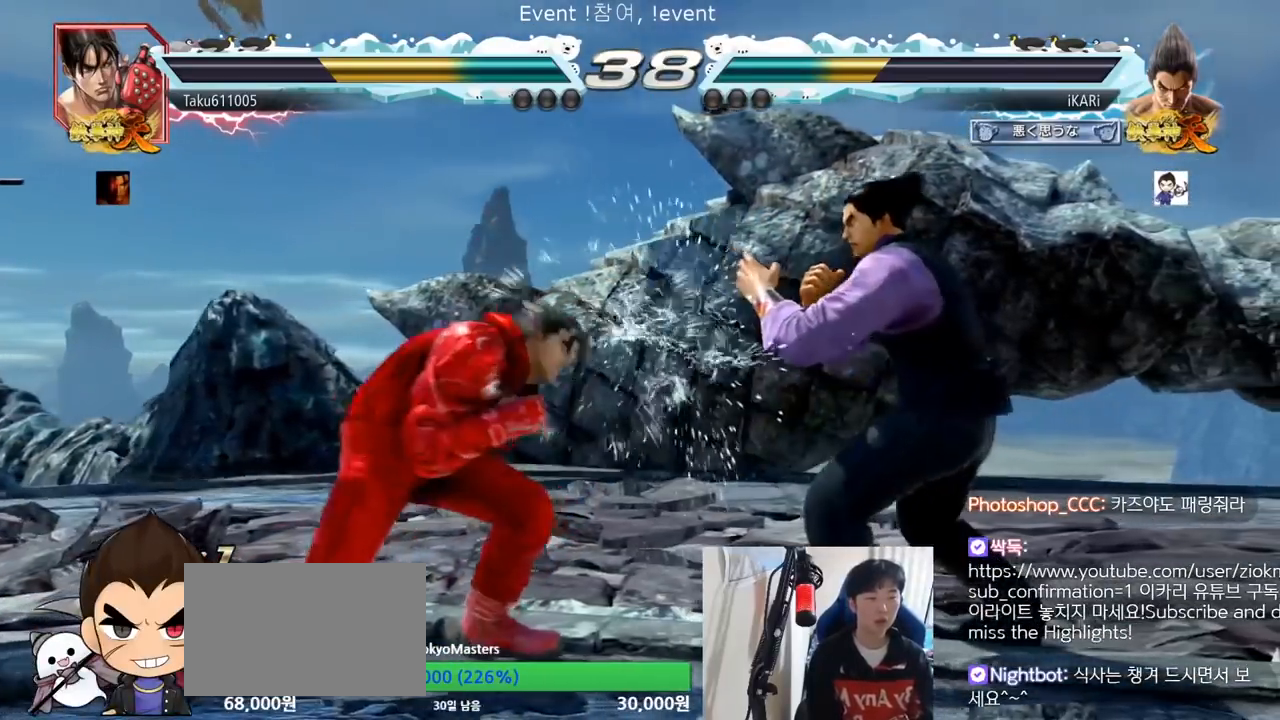
{"dt_ms": 501, "buttons": [], "left_stick": "center", "events": [[34, "left_stick", "left"], [134, "left_stick", "center"], [200, "CIRCLE", "down"], [267, "CIRCLE", "up"]]}